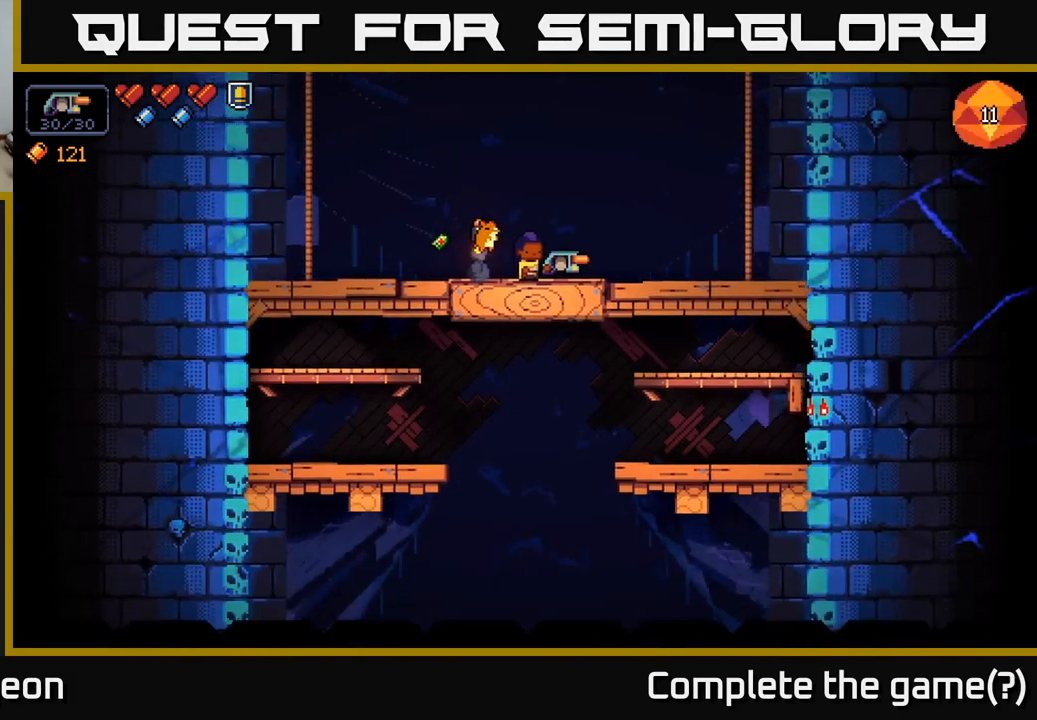
Gameplay with a controller (Xbox layout); each line is a JSON object with the inputs held at the frame after it. "events" lists button and stick changes between this image and that frame as [ms after this image, input, new state], when the widget could be followed in between.
{"buttons": [], "left_stick": "right", "right_stick": "center", "events": [[167, "left_stick", "right"]]}
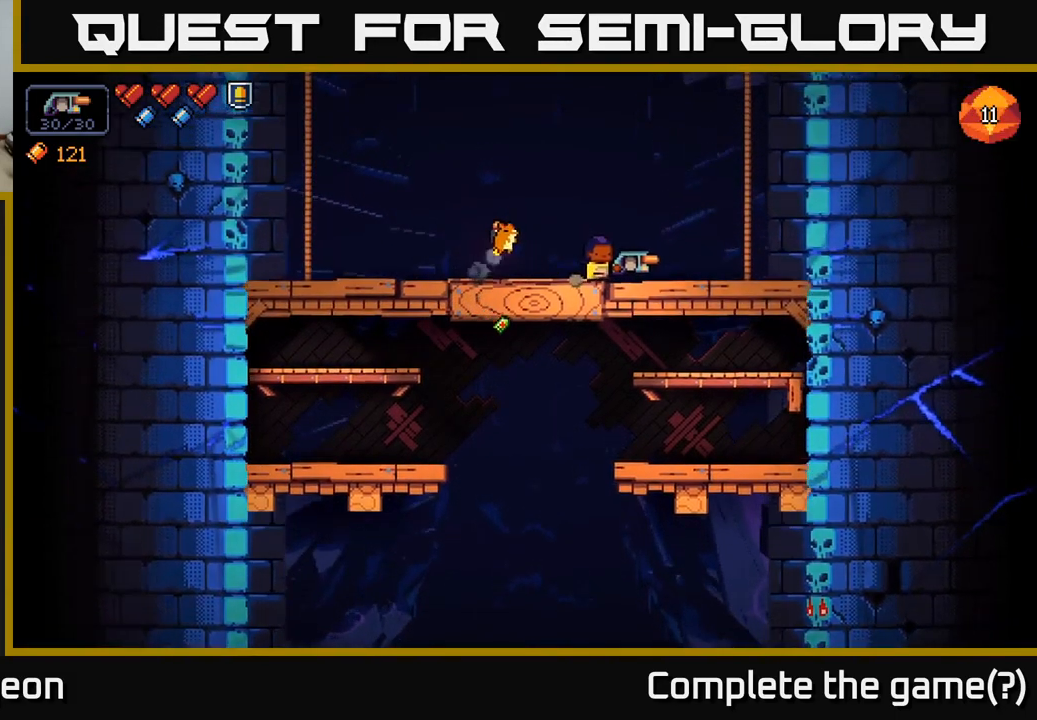
{"buttons": [], "left_stick": "right", "right_stick": "center", "events": [[150, "left_stick", "down"], [183, "A", "down"], [267, "A", "up"], [317, "left_stick", "right"]]}
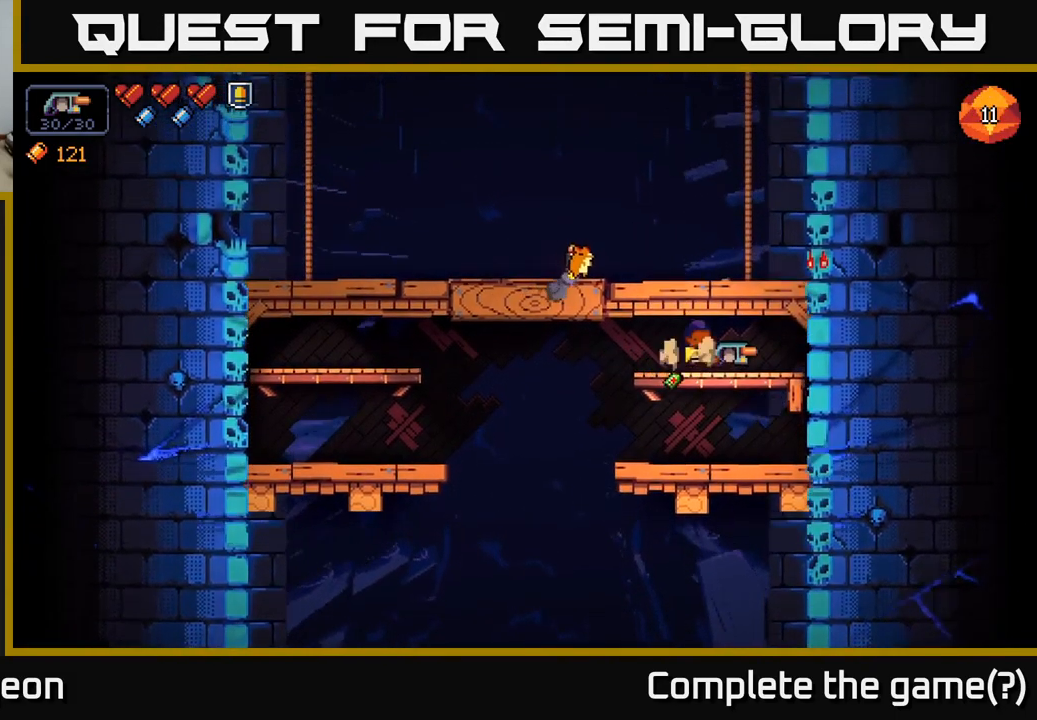
{"buttons": [], "left_stick": "center", "right_stick": "up-left", "events": [[100, "left_stick", "center"], [267, "right_stick", "up-left"], [367, "A", "down"], [483, "A", "up"]]}
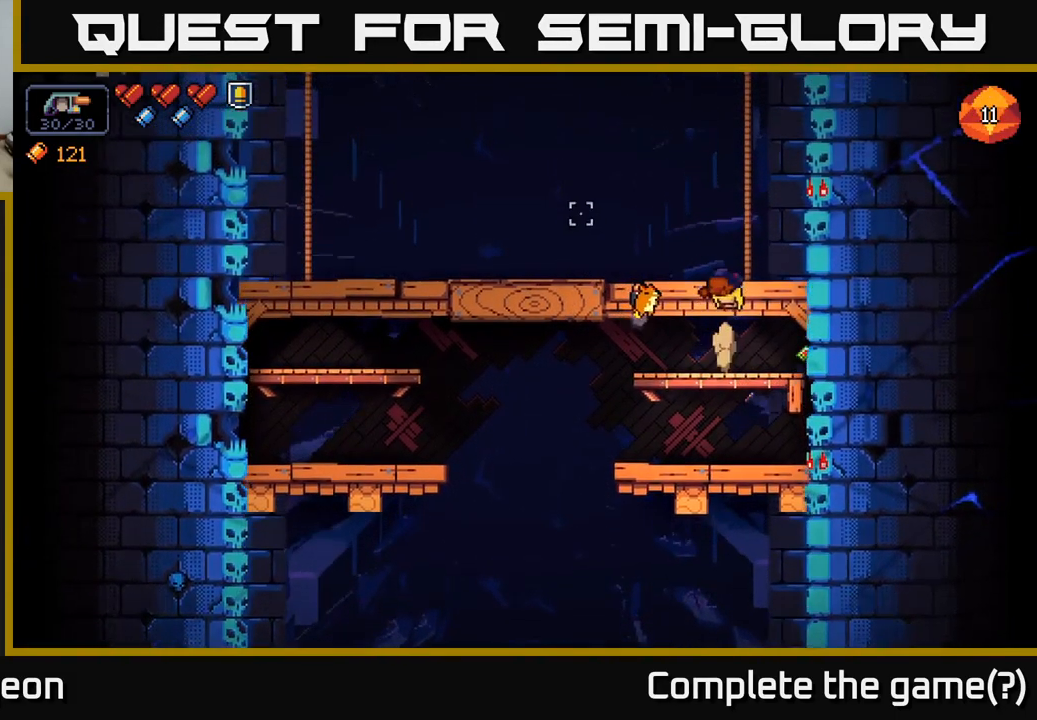
{"buttons": ["A"], "left_stick": "down", "right_stick": "center", "events": [[250, "right_stick", "center"], [417, "left_stick", "down"], [467, "A", "down"]]}
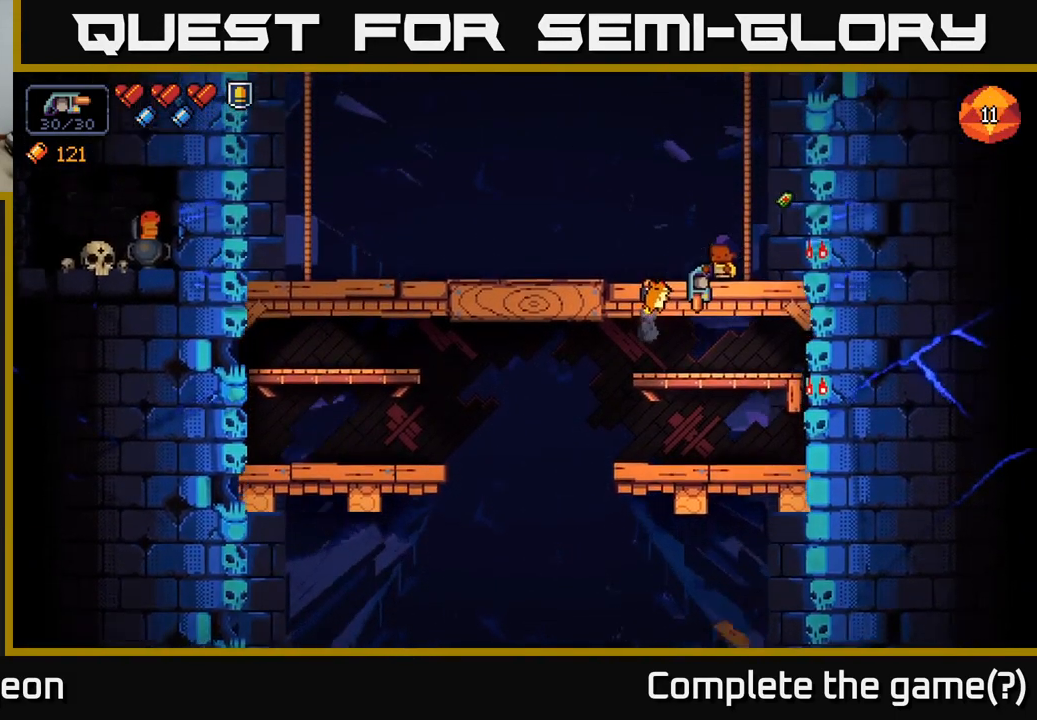
{"buttons": ["A"], "left_stick": "center", "right_stick": "up-left", "events": [[50, "A", "up"], [167, "left_stick", "center"], [283, "right_stick", "left"], [350, "right_stick", "up-left"], [417, "A", "down"]]}
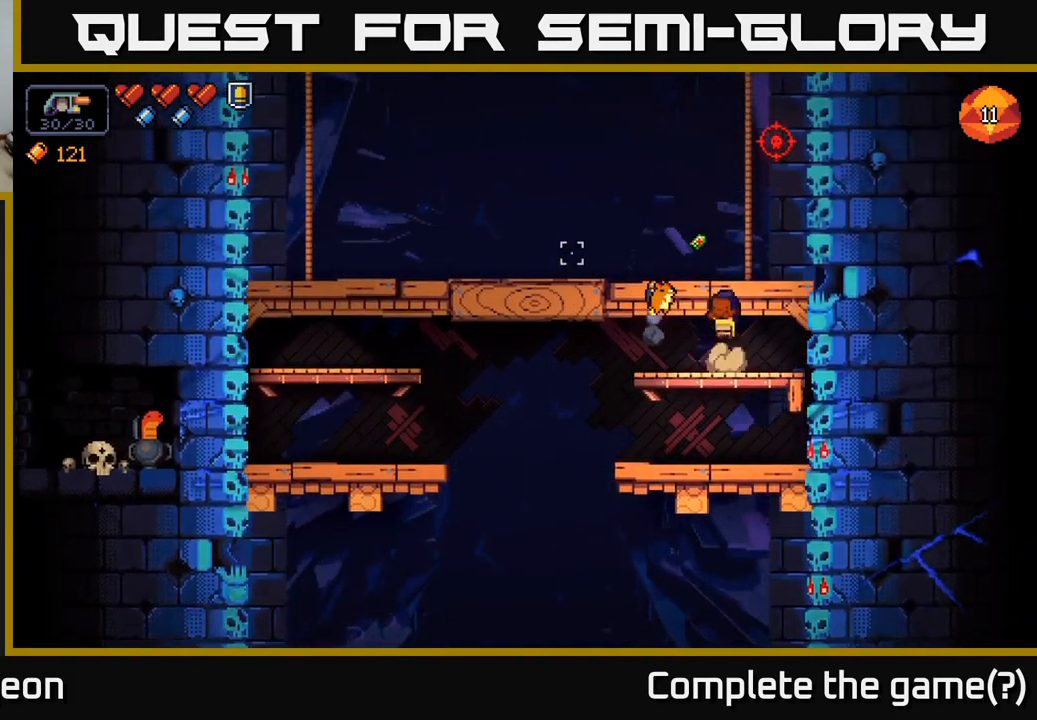
{"buttons": [], "left_stick": "center", "right_stick": "up-right", "events": [[67, "right_stick", "left"], [133, "A", "up"], [183, "left_stick", "left"], [350, "right_stick", "up-right"], [400, "left_stick", "center"]]}
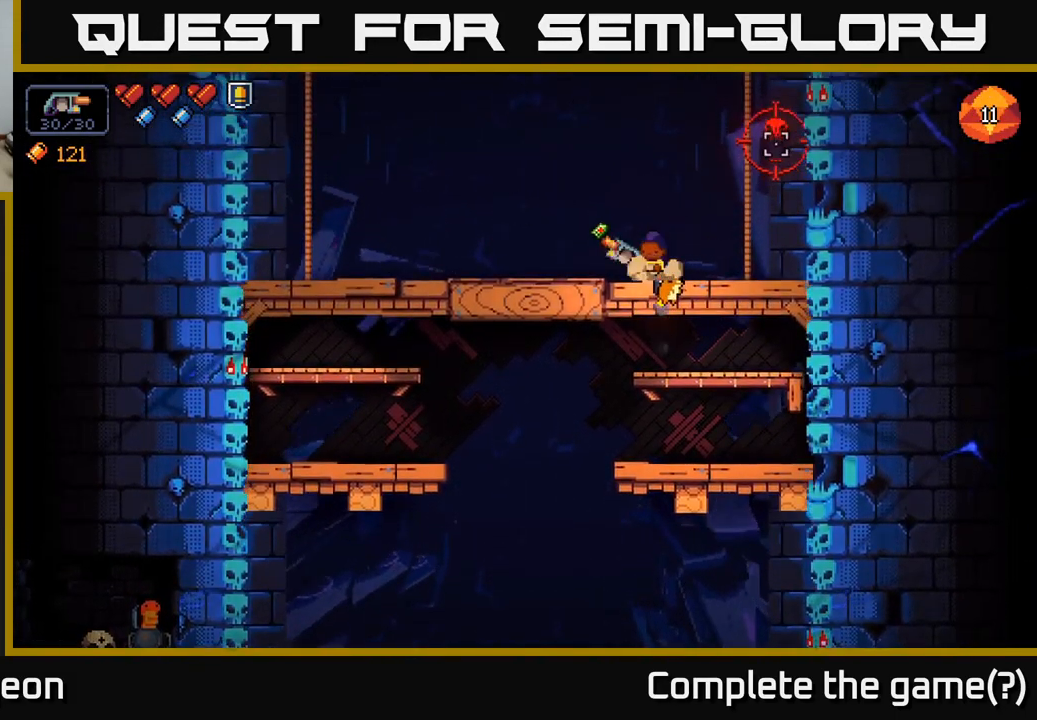
{"buttons": ["R2"], "left_stick": "center", "right_stick": "up-right", "events": [[100, "R2", "down"]]}
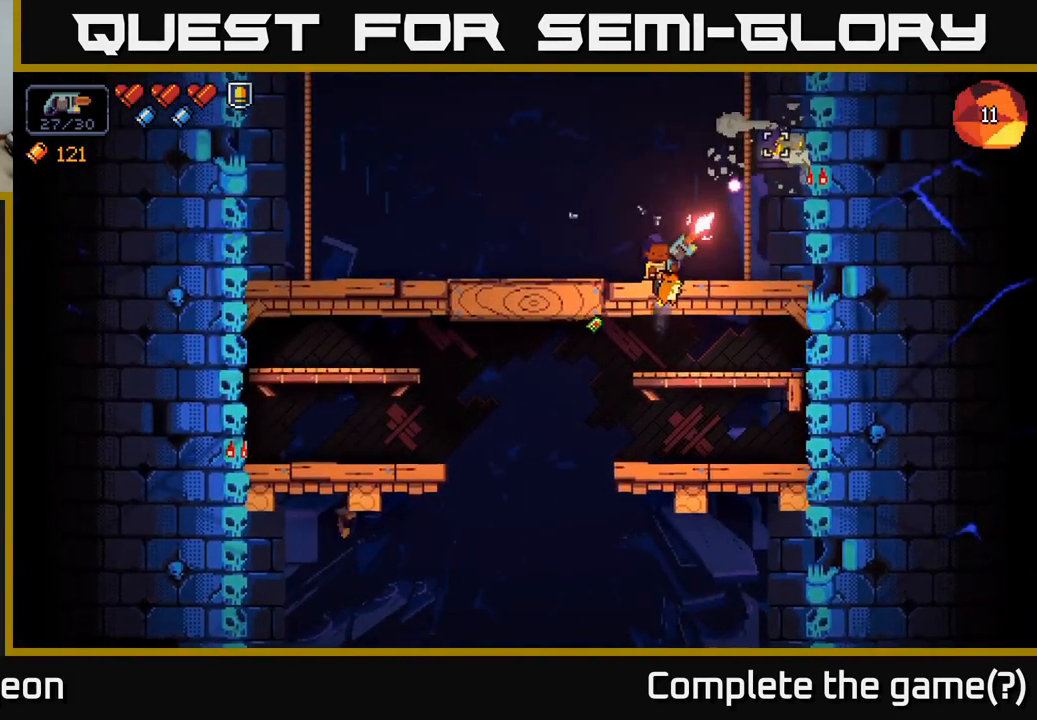
{"buttons": [], "left_stick": "left", "right_stick": "up-right", "events": [[234, "left_stick", "left"], [284, "R2", "up"]]}
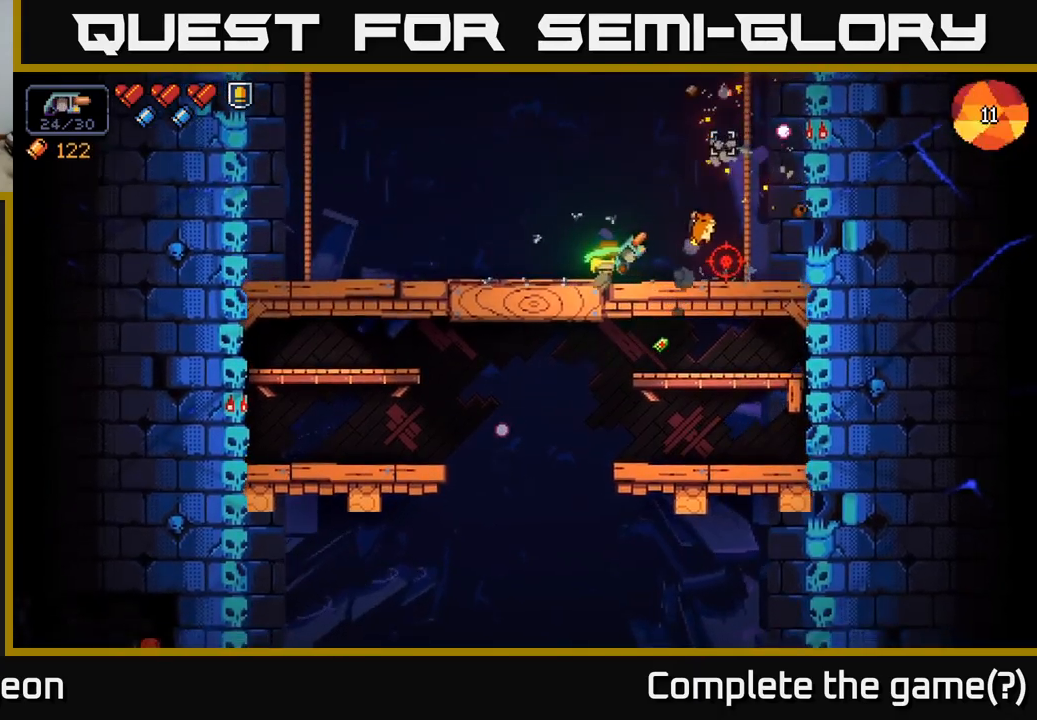
{"buttons": [], "left_stick": "right", "right_stick": "right", "events": [[50, "right_stick", "up"], [150, "right_stick", "up-left"], [317, "left_stick", "center"], [350, "right_stick", "right"], [367, "left_stick", "right"]]}
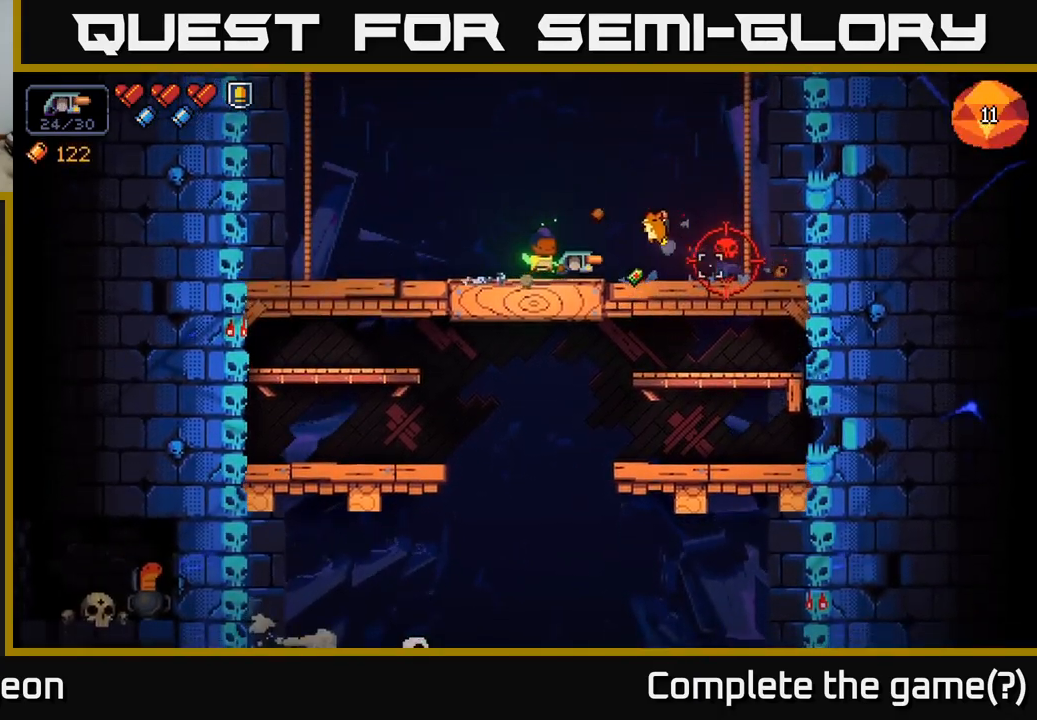
{"buttons": [], "left_stick": "left", "right_stick": "right", "events": [[50, "R2", "down"], [284, "left_stick", "center"], [350, "left_stick", "left"], [467, "R2", "up"]]}
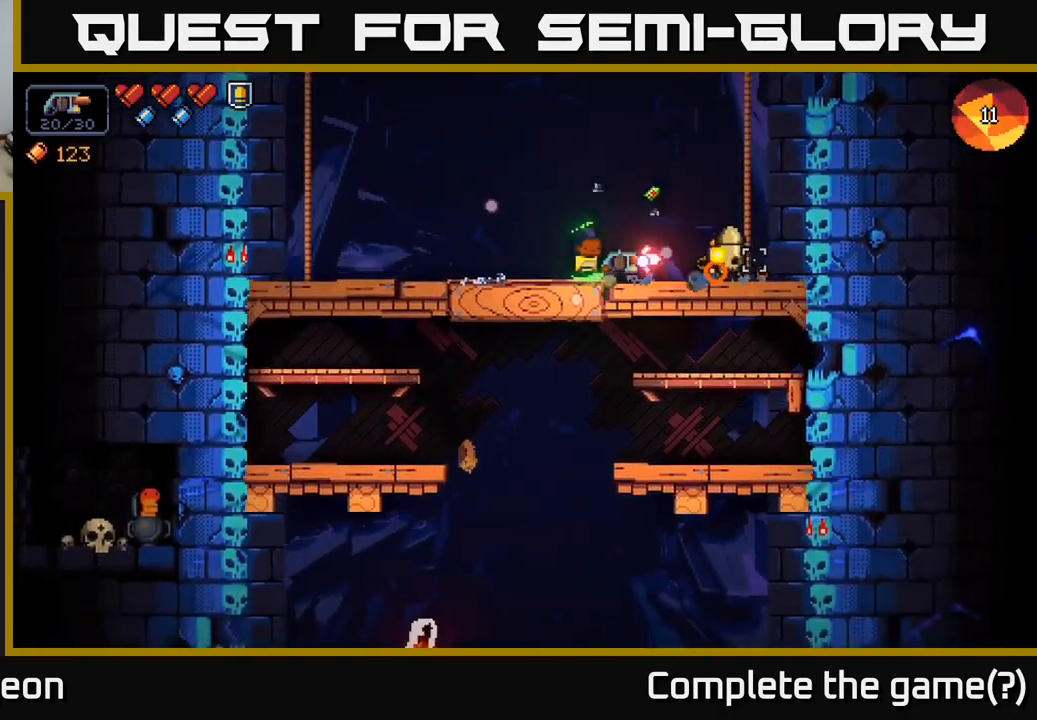
{"buttons": ["R2"], "left_stick": "left", "right_stick": "right", "events": [[284, "left_stick", "center"], [317, "R2", "down"], [334, "left_stick", "right"], [417, "left_stick", "left"]]}
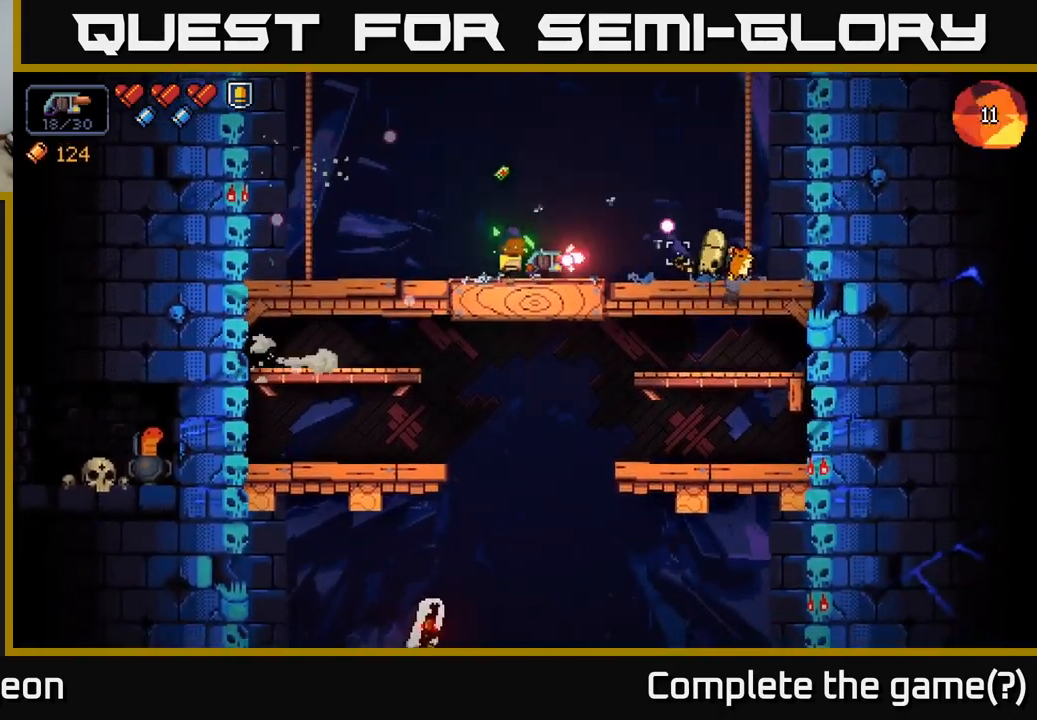
{"buttons": [], "left_stick": "left", "right_stick": "down", "events": [[117, "R2", "up"], [267, "right_stick", "down-right"], [467, "right_stick", "down"]]}
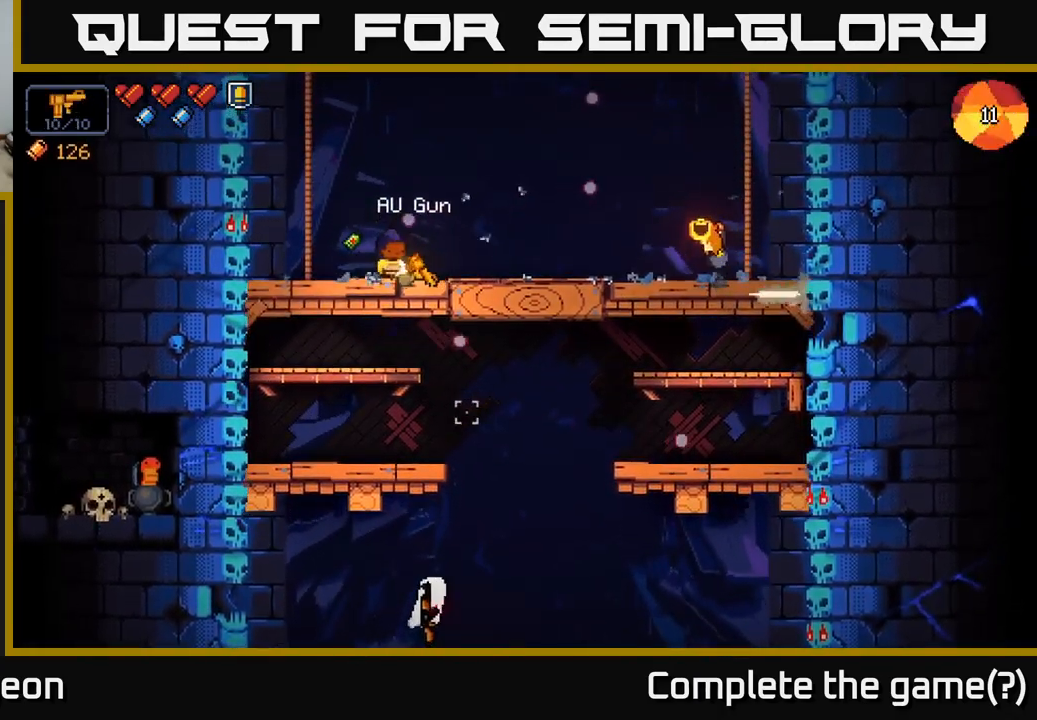
{"buttons": ["R2"], "left_stick": "center", "right_stick": "down", "events": [[117, "R2", "down"], [200, "left_stick", "center"]]}
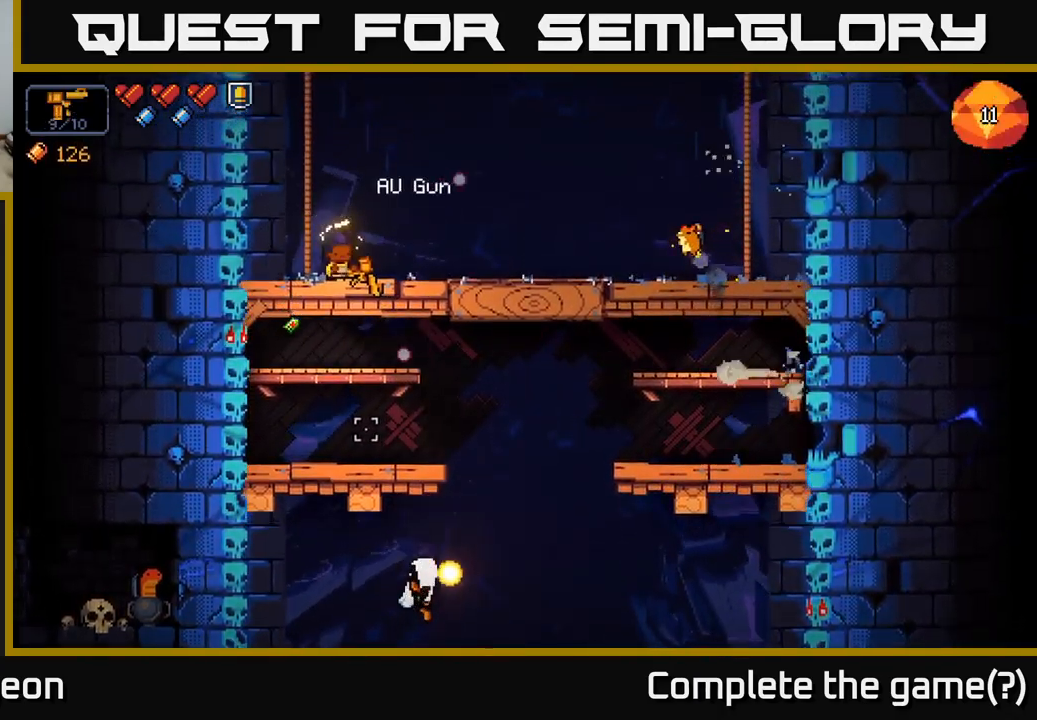
{"buttons": ["R2"], "left_stick": "center", "right_stick": "down", "events": []}
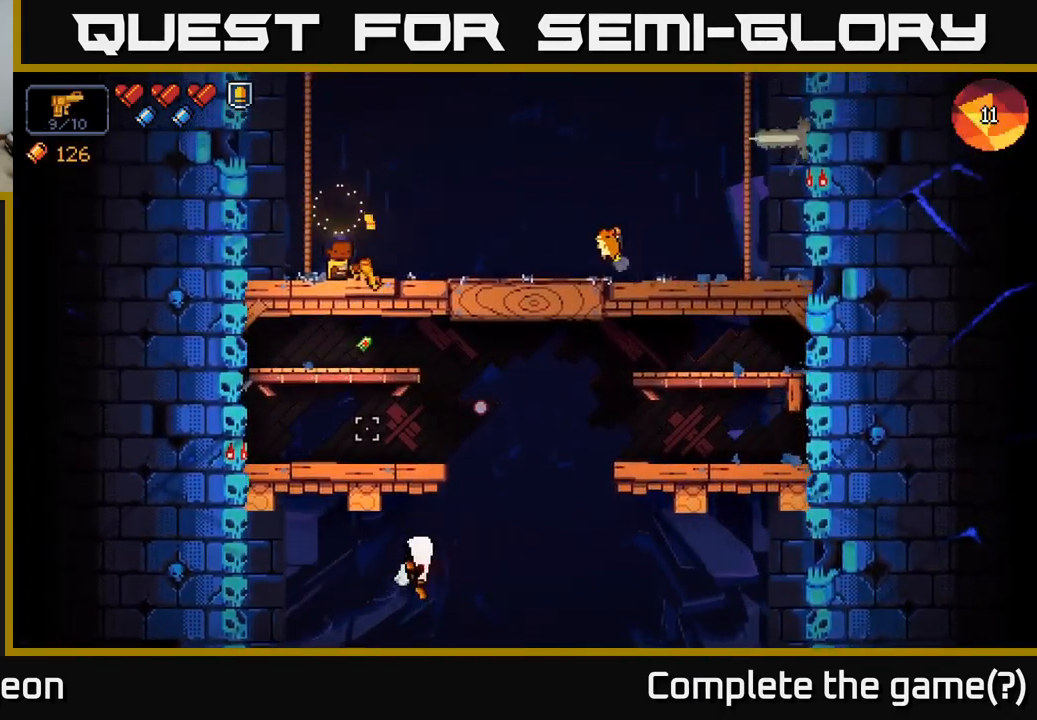
{"buttons": [], "left_stick": "center", "right_stick": "down", "events": [[217, "R2", "up"], [334, "R2", "down"], [434, "R2", "up"]]}
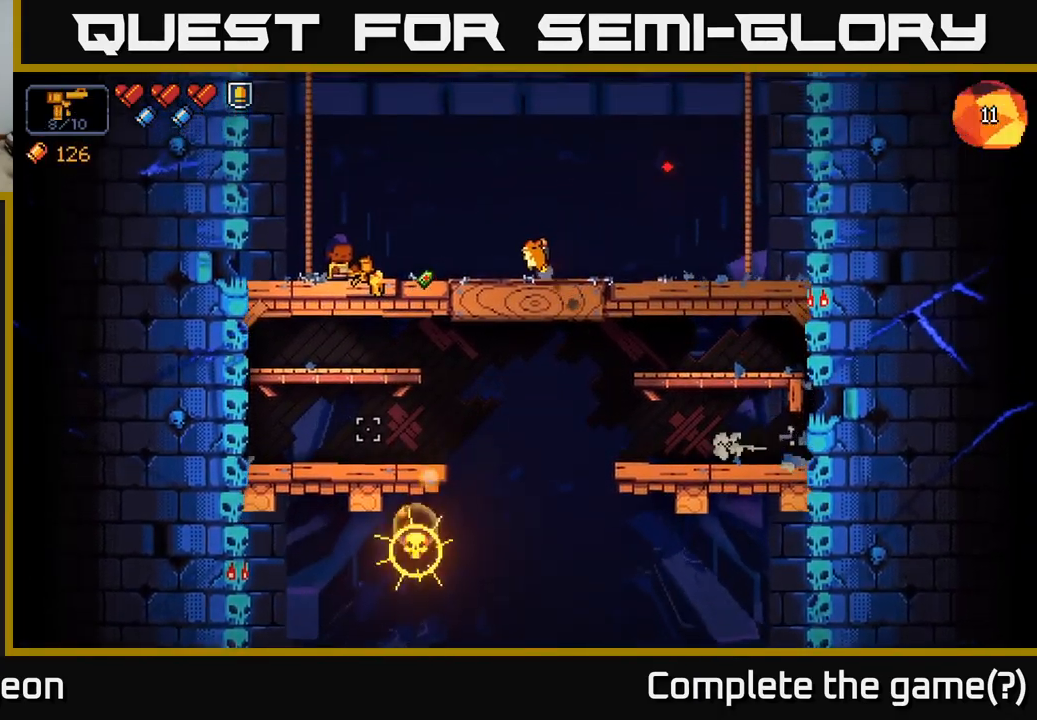
{"buttons": [], "left_stick": "right", "right_stick": "right", "events": [[334, "right_stick", "right"], [384, "left_stick", "right"]]}
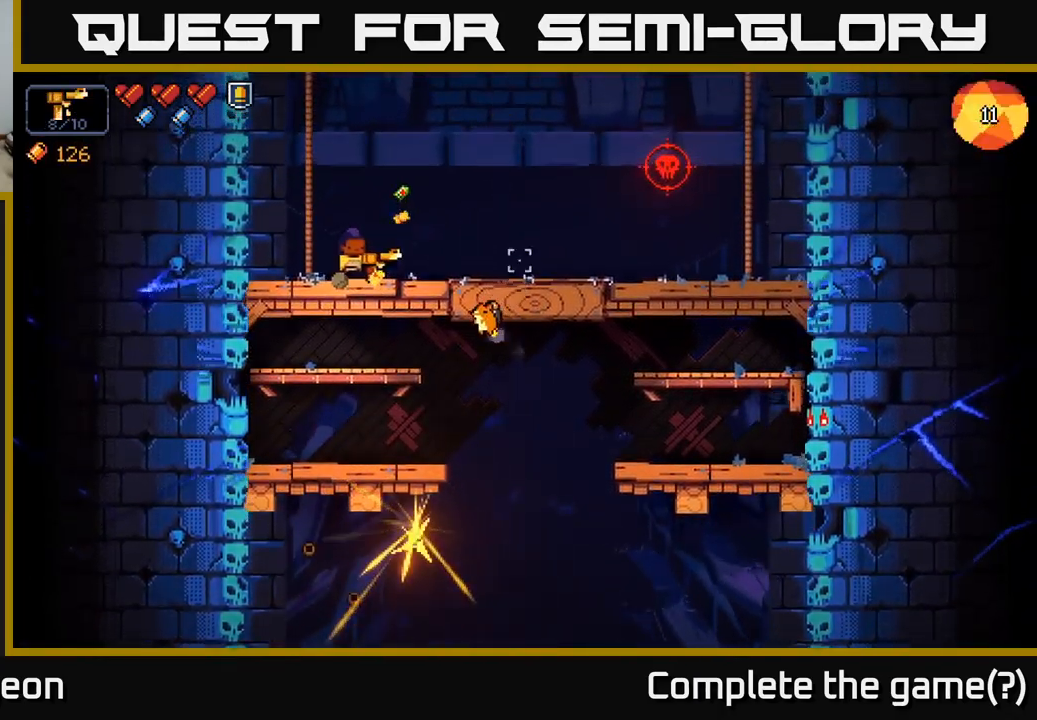
{"buttons": [], "left_stick": "right", "right_stick": "up-right", "events": [[434, "right_stick", "up-right"]]}
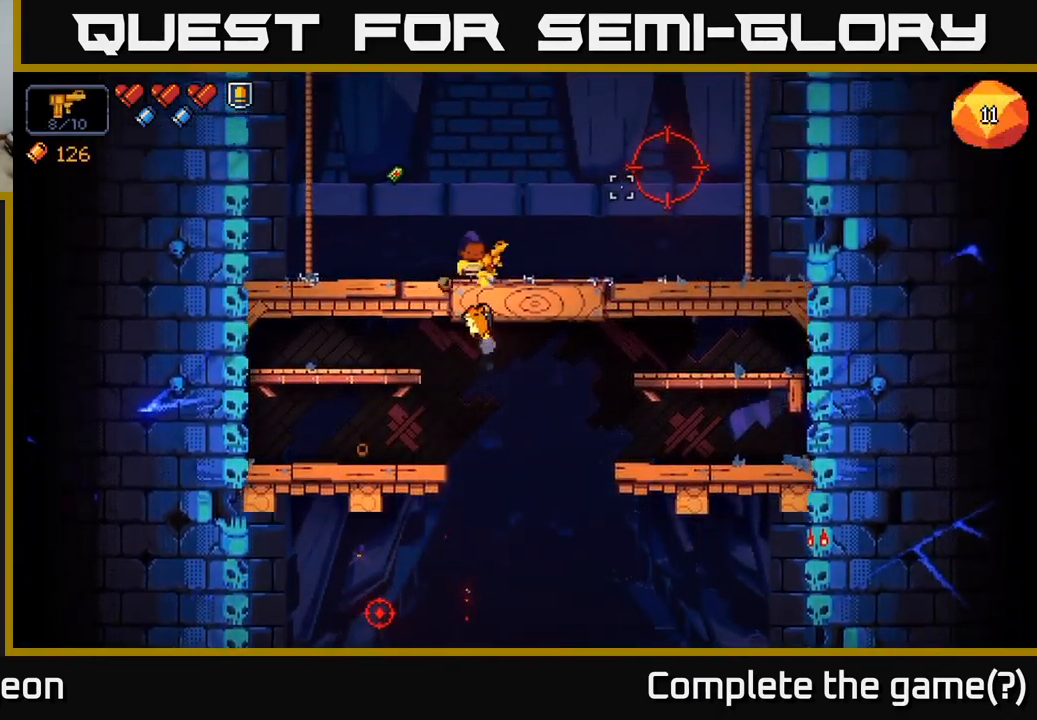
{"buttons": [], "left_stick": "center", "right_stick": "right", "events": [[200, "left_stick", "center"], [266, "R2", "down"], [383, "R2", "up"], [450, "right_stick", "right"]]}
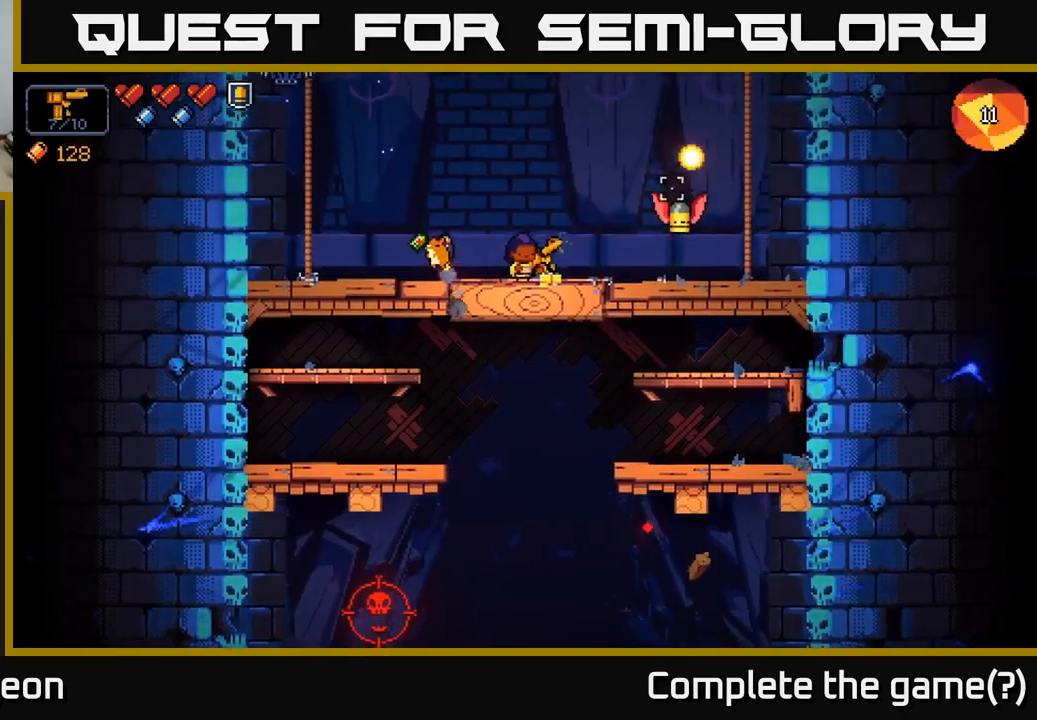
{"buttons": [], "left_stick": "left", "right_stick": "right", "events": [[200, "left_stick", "right"], [300, "R2", "down"], [350, "left_stick", "center"], [450, "left_stick", "left"], [500, "R2", "up"]]}
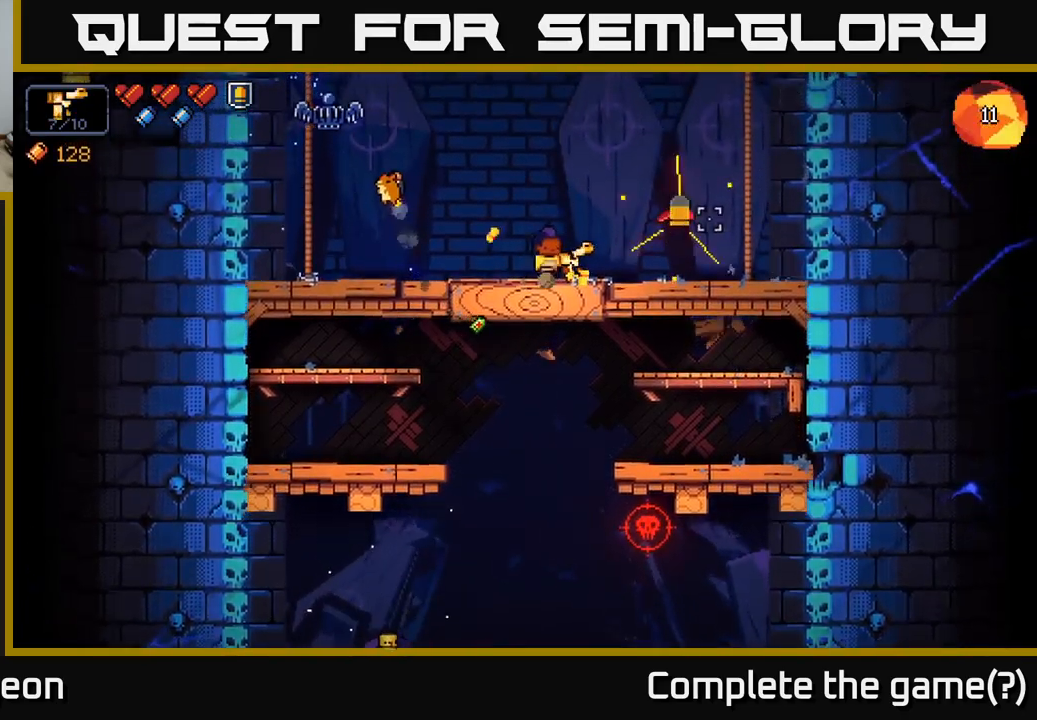
{"buttons": [], "left_stick": "center", "right_stick": "right", "events": [[66, "left_stick", "center"], [116, "R2", "down"], [233, "R2", "up"], [266, "left_stick", "left"], [383, "R2", "down"], [433, "left_stick", "center"], [483, "R2", "up"]]}
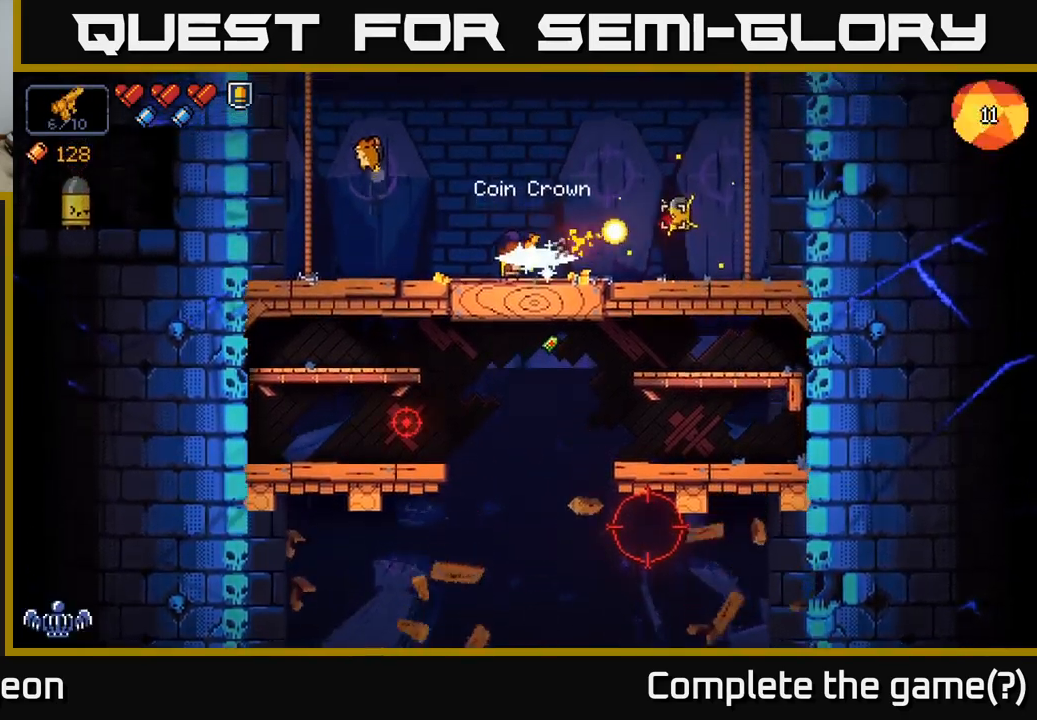
{"buttons": [], "left_stick": "left", "right_stick": "center", "events": [[116, "left_stick", "left"], [433, "right_stick", "center"]]}
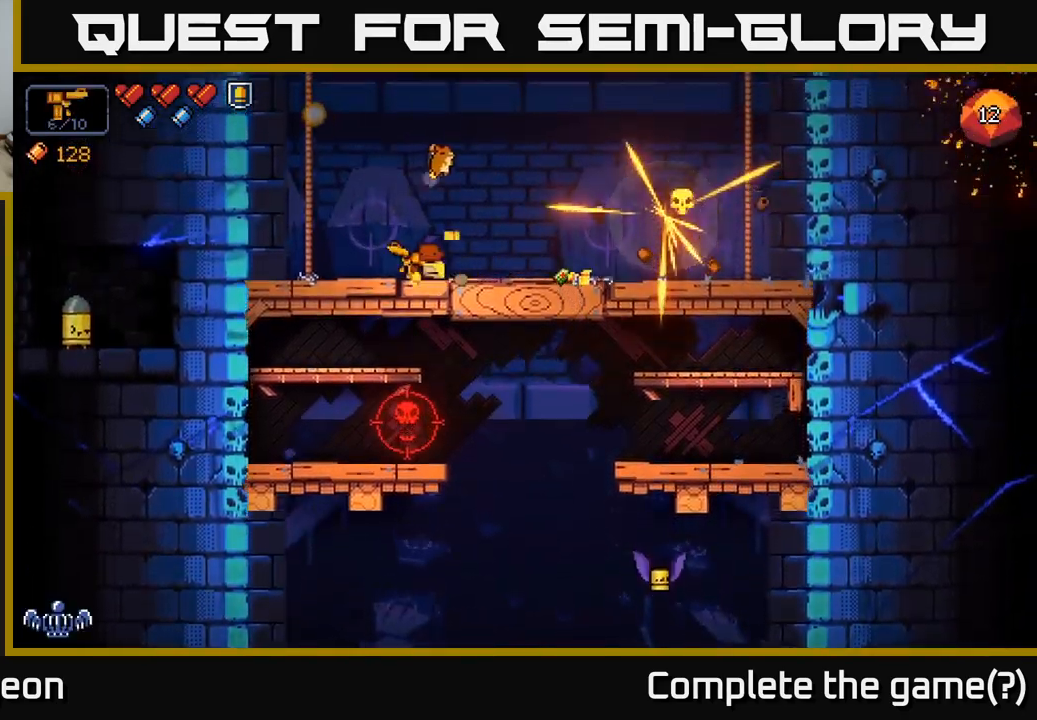
{"buttons": [], "left_stick": "down", "right_stick": "center", "events": [[183, "left_stick", "down"], [200, "A", "down"], [283, "A", "up"], [300, "left_stick", "down-left"], [500, "left_stick", "down"]]}
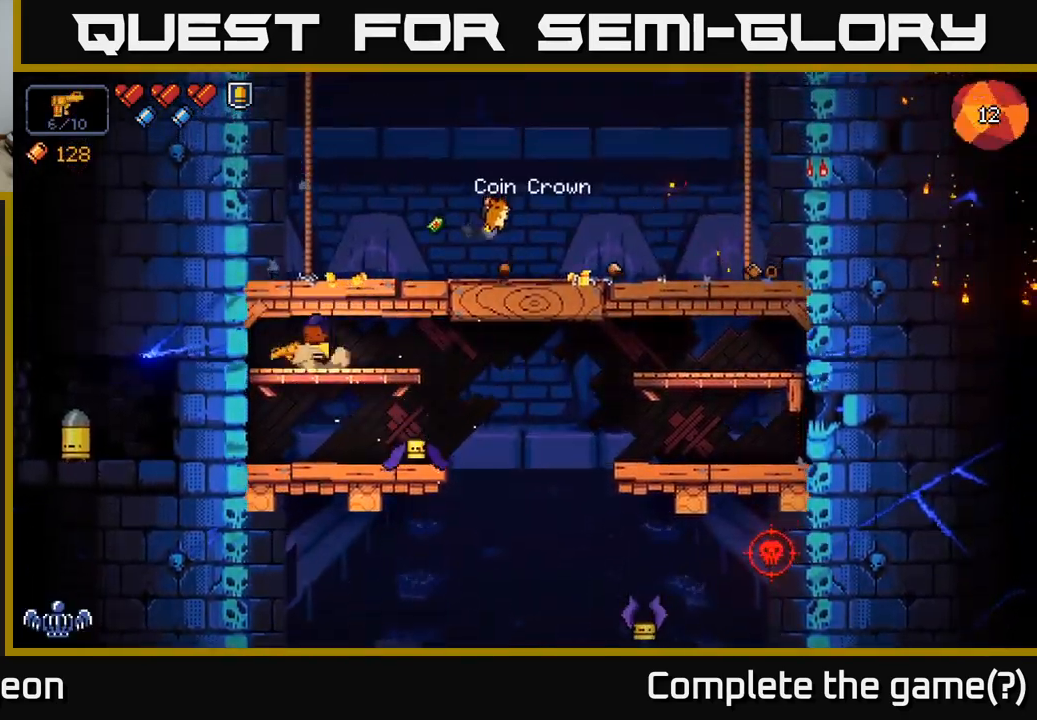
{"buttons": ["R2"], "left_stick": "right", "right_stick": "down-right", "events": [[83, "A", "down"], [166, "A", "up"], [183, "left_stick", "left"], [233, "left_stick", "center"], [300, "right_stick", "right"], [316, "left_stick", "right"], [433, "right_stick", "down-right"], [483, "R2", "down"]]}
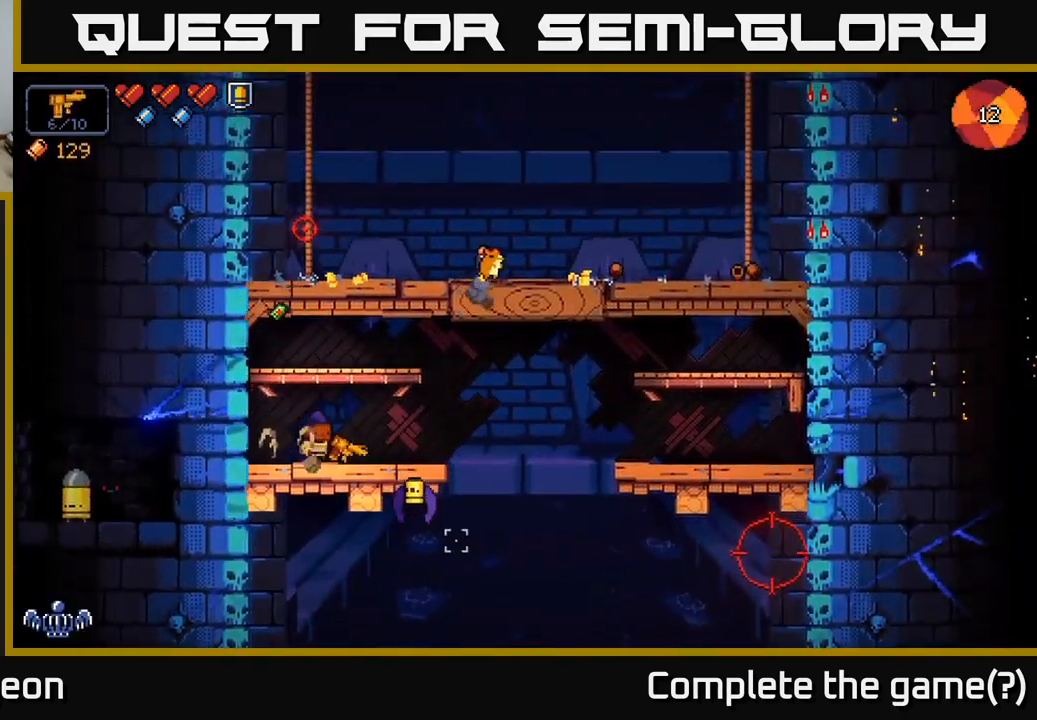
{"buttons": [], "left_stick": "center", "right_stick": "right", "events": [[33, "left_stick", "center"], [133, "R2", "up"], [416, "right_stick", "right"]]}
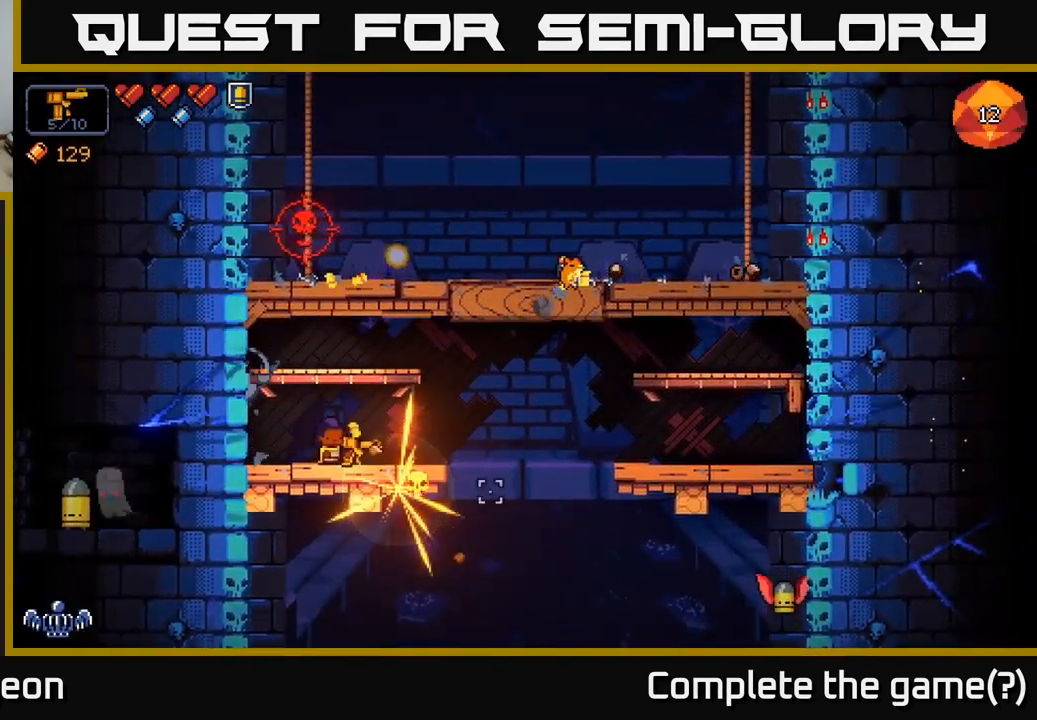
{"buttons": [], "left_stick": "center", "right_stick": "up", "events": [[66, "right_stick", "up"], [166, "left_stick", "left"], [283, "left_stick", "center"]]}
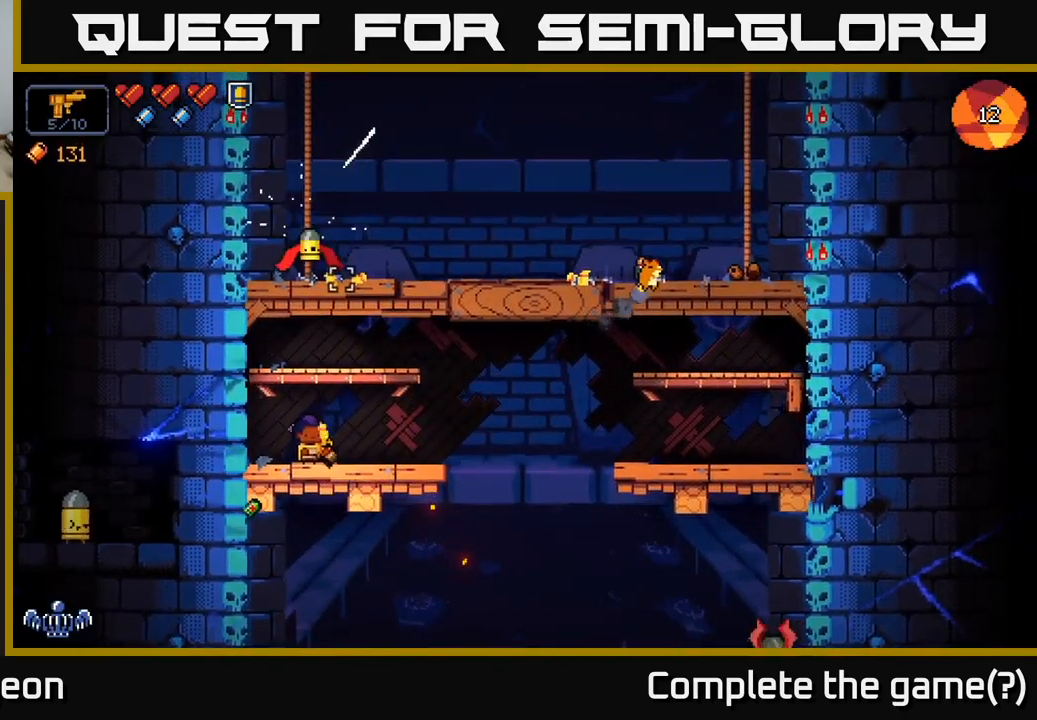
{"buttons": [], "left_stick": "center", "right_stick": "up", "events": [[116, "R2", "down"], [250, "R2", "up"]]}
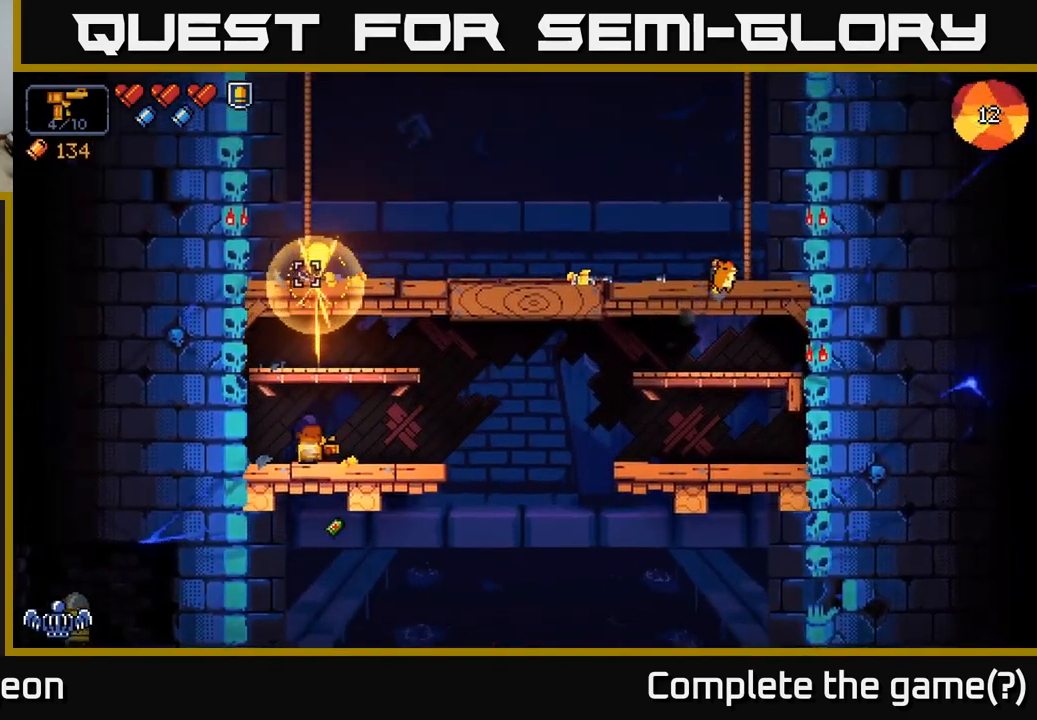
{"buttons": [], "left_stick": "center", "right_stick": "up", "events": [[283, "A", "down"], [433, "A", "up"]]}
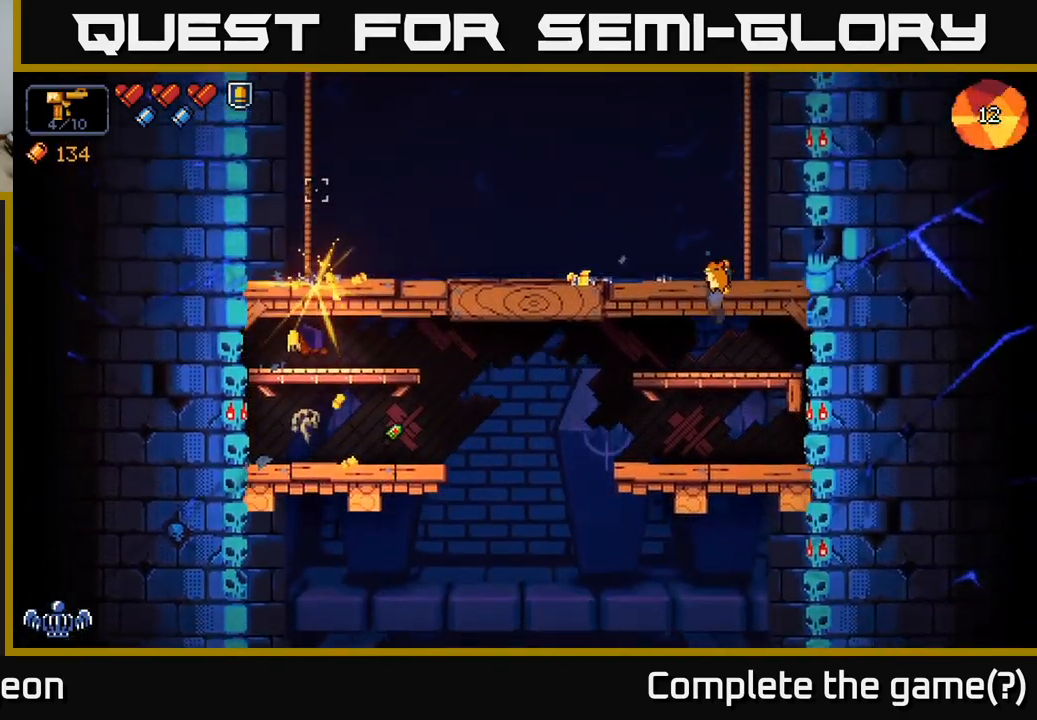
{"buttons": ["A"], "left_stick": "right", "right_stick": "up-right", "events": [[283, "right_stick", "up-right"], [417, "A", "down"], [433, "left_stick", "right"]]}
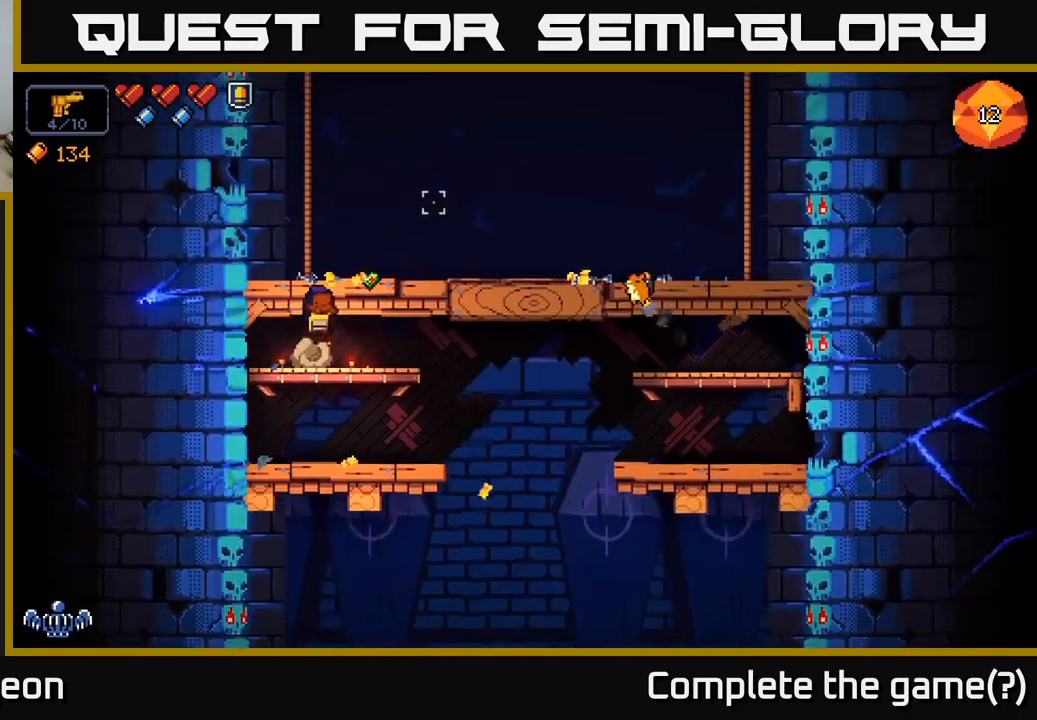
{"buttons": [], "left_stick": "center", "right_stick": "up-right", "events": [[67, "A", "up"], [350, "left_stick", "center"]]}